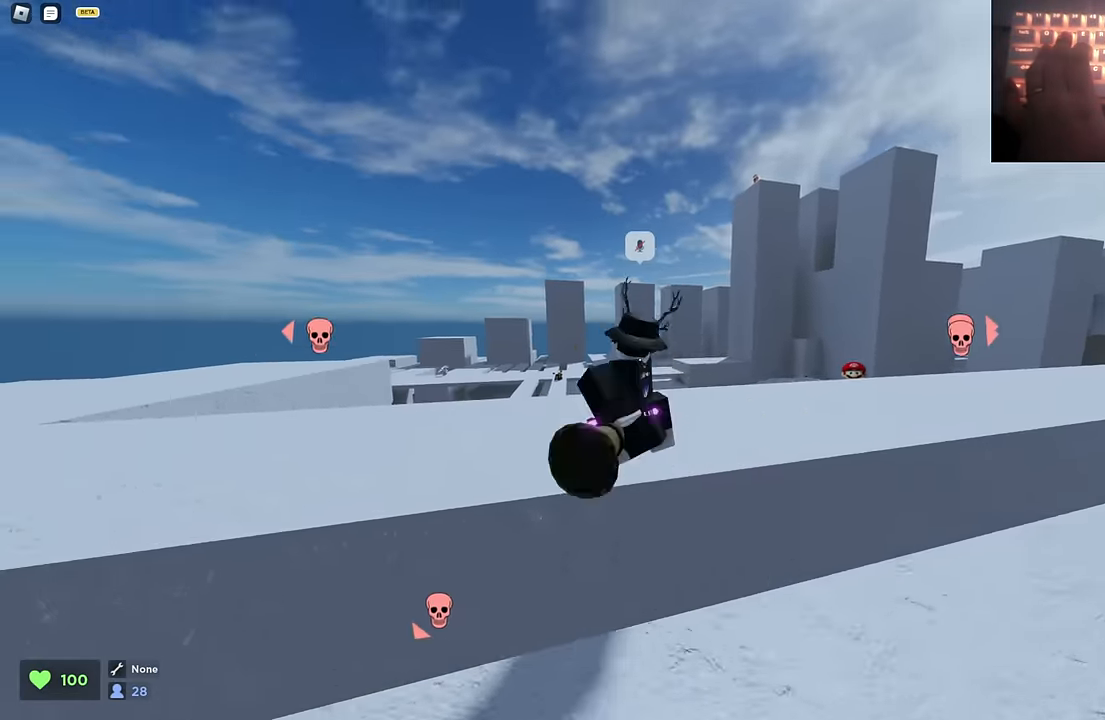
Gameplay with keyboard; each line is a JSON object with the keys held at the frame after it. "events" lists presses ("down") and releases ("up") of "a", "ctrl", "d", "s", "space" and "w" between this image and that frame as [ms after this image, input, new state], when the widget could be followed in between. No other keys are recorded. Mouse input is not recorded.
{"keys": ["ctrl", "d", "space", "w"], "events": [[17, "a", "up"], [17, "d", "down"], [383, "space", "up"], [433, "space", "down"]]}
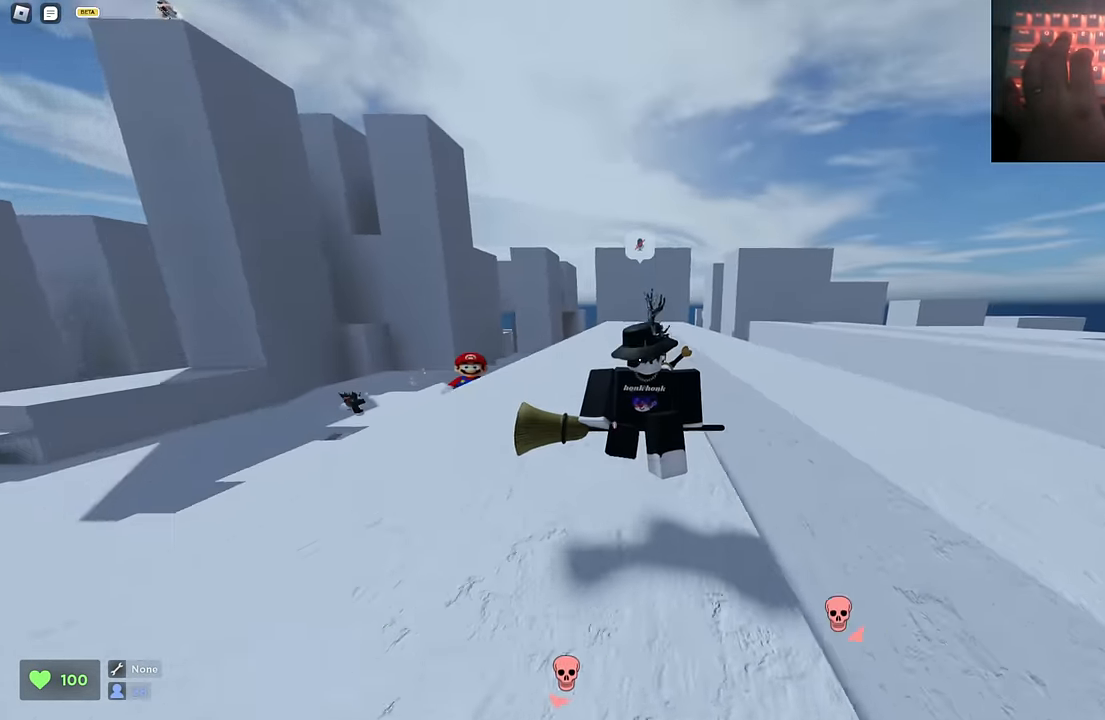
{"keys": ["a", "ctrl", "w"], "events": [[33, "space", "up"], [133, "a", "down"], [133, "d", "up"], [250, "a", "up"], [300, "d", "down"], [450, "a", "down"], [450, "d", "up"]]}
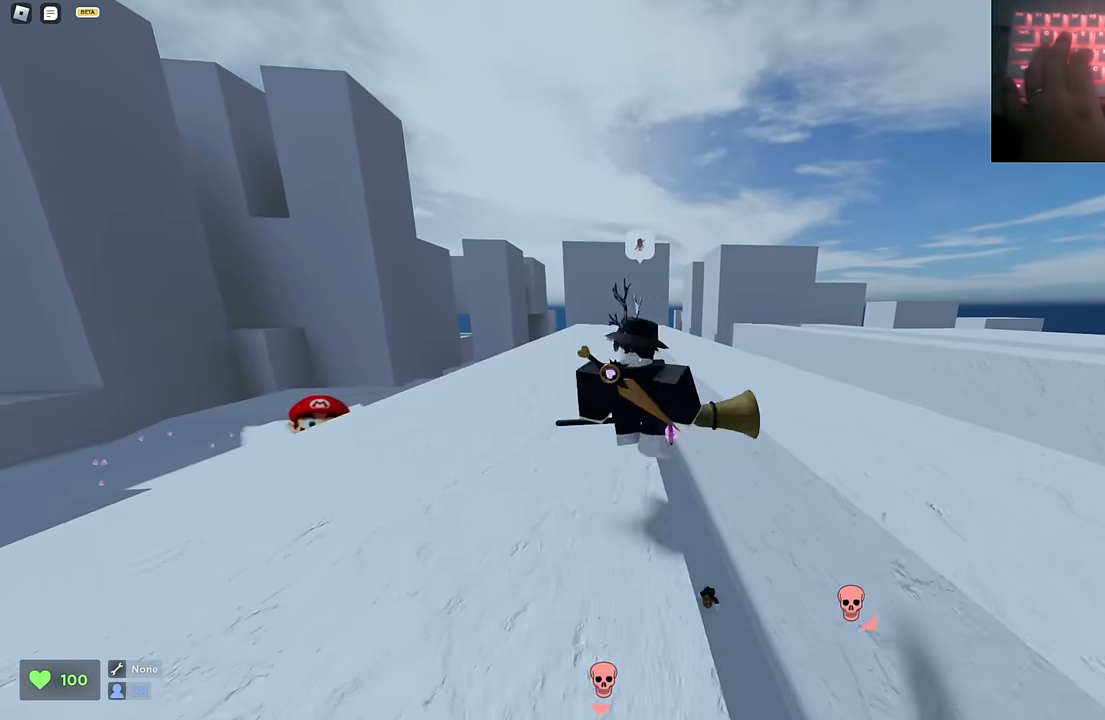
{"keys": ["a", "ctrl", "space", "w"], "events": [[83, "a", "up"], [83, "d", "down"], [83, "space", "down"], [466, "d", "up"], [500, "a", "down"]]}
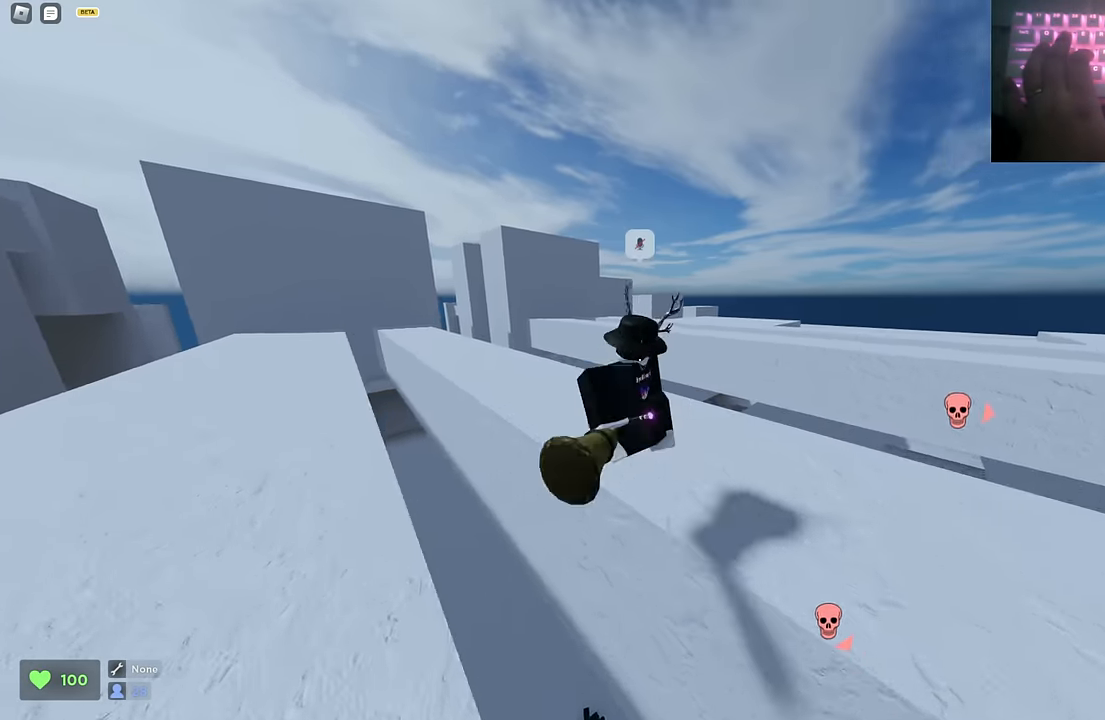
{"keys": ["ctrl", "d", "w"], "events": [[333, "d", "down"], [333, "space", "up"], [383, "a", "up"], [433, "space", "down"], [483, "space", "up"]]}
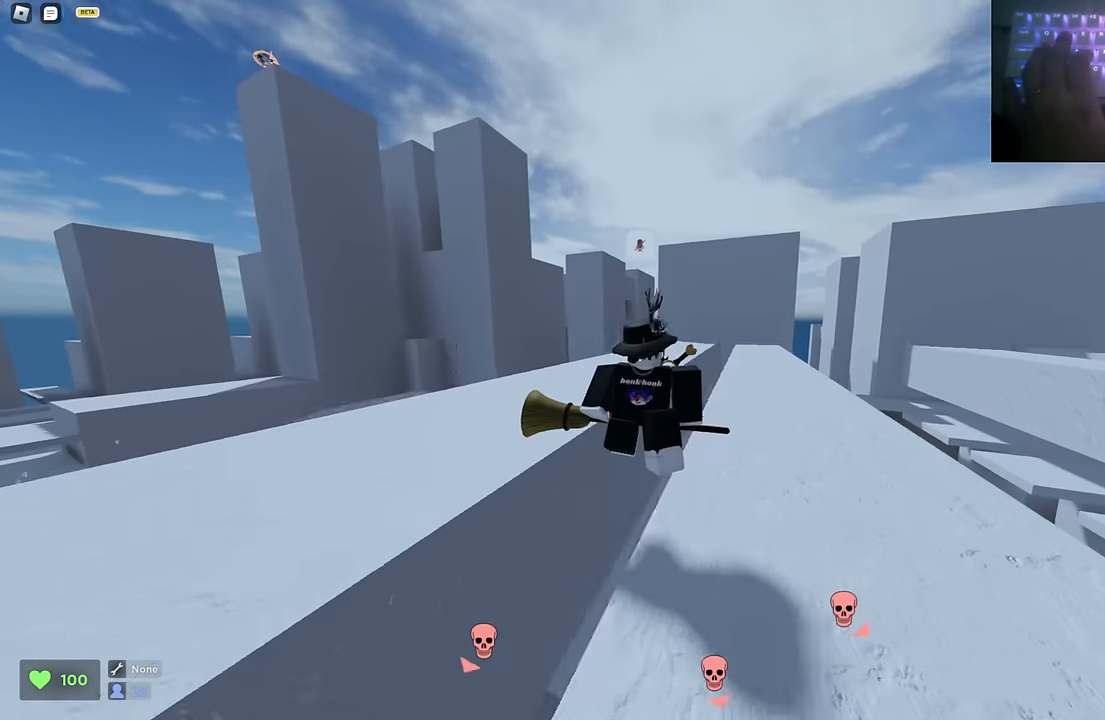
{"keys": ["ctrl", "d", "w"], "events": [[116, "a", "down"], [116, "d", "up"], [450, "a", "up"], [450, "d", "down"]]}
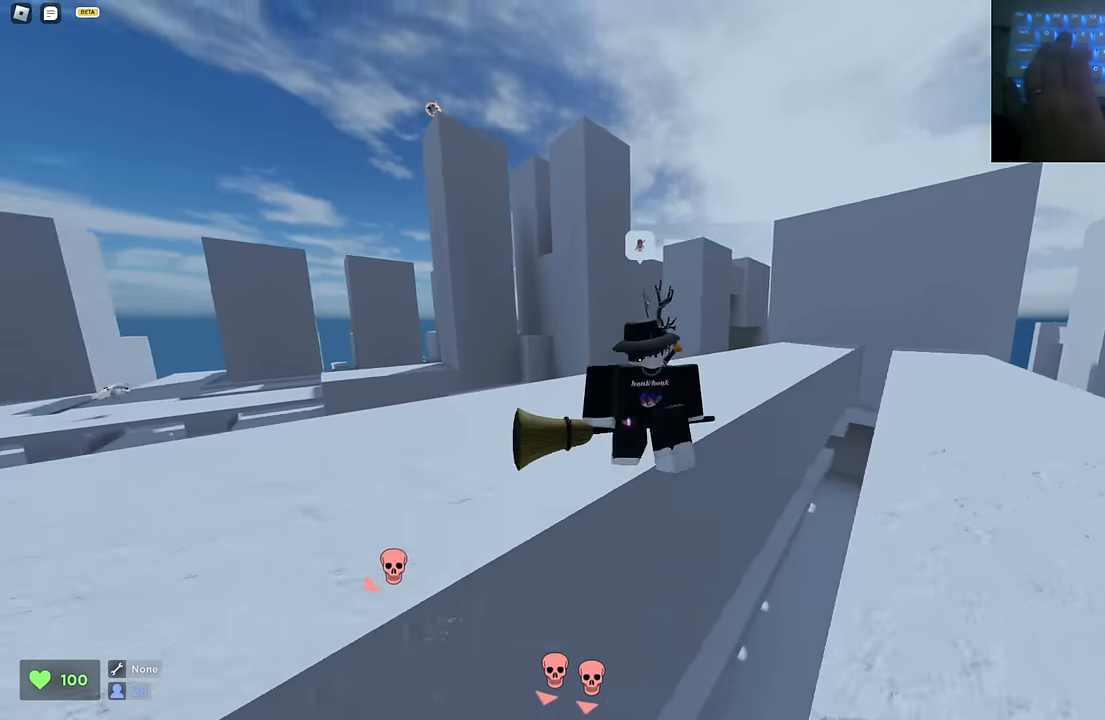
{"keys": ["ctrl", "d", "w"], "events": [[83, "space", "down"], [183, "space", "up"], [316, "a", "down"], [316, "d", "up"], [466, "a", "up"], [466, "d", "down"]]}
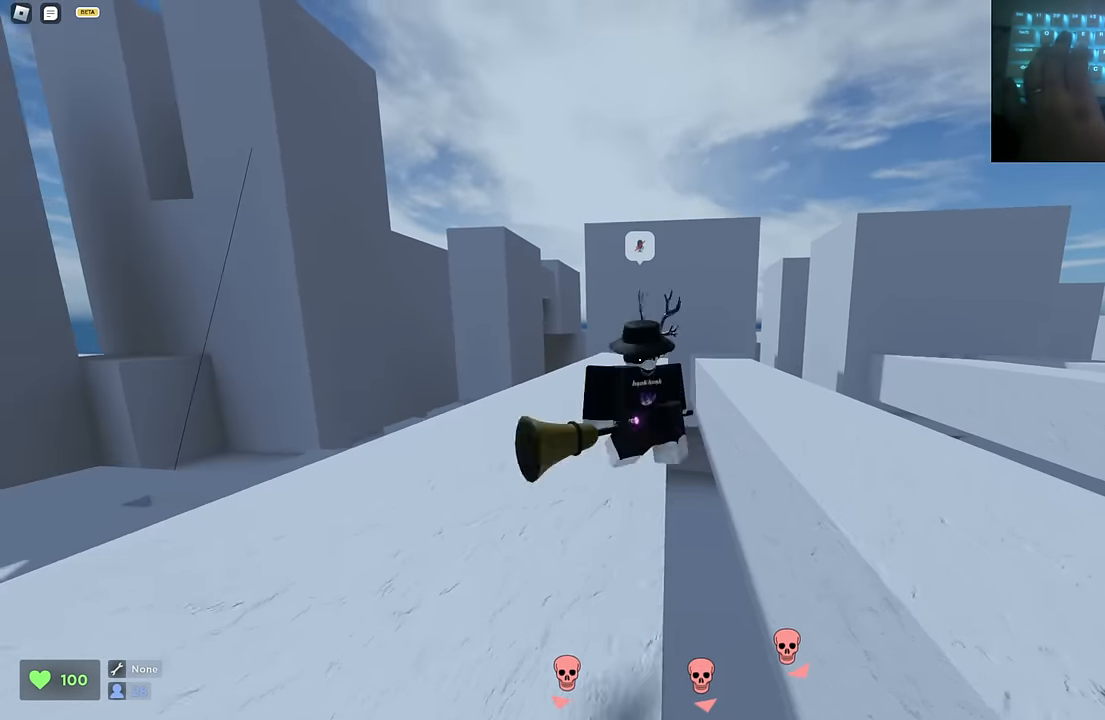
{"keys": ["ctrl", "d", "w"], "events": [[100, "a", "down"], [100, "d", "up"], [200, "d", "down"], [250, "a", "up"]]}
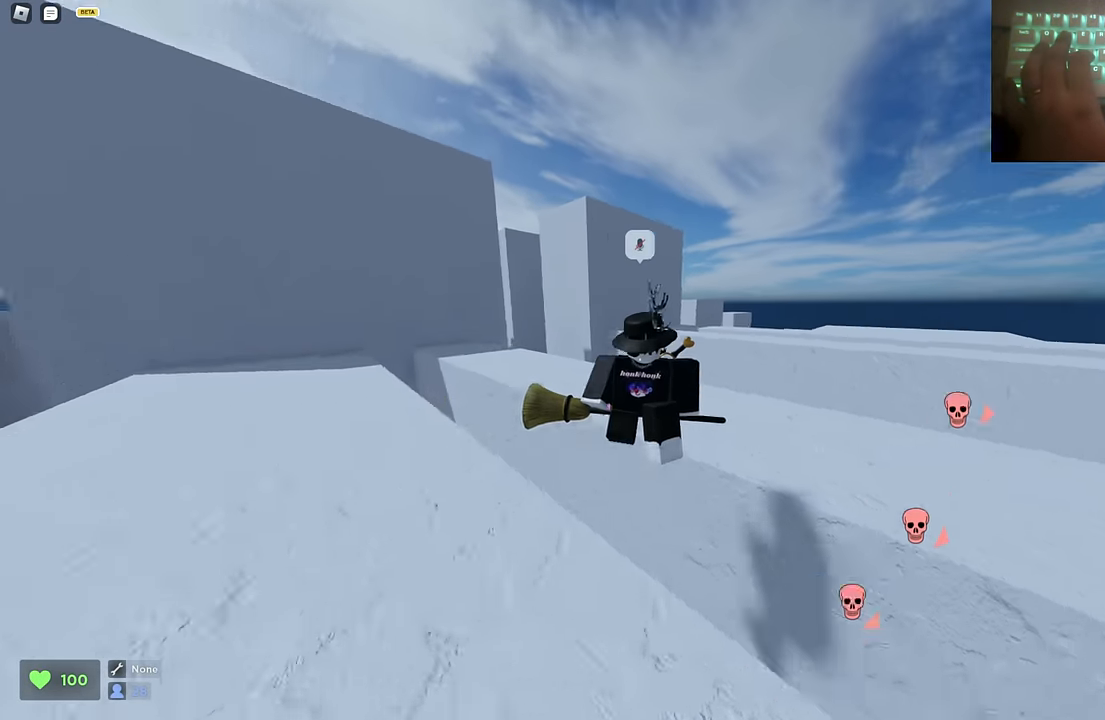
{"keys": ["a", "ctrl", "w"], "events": [[166, "a", "down"], [216, "d", "up"]]}
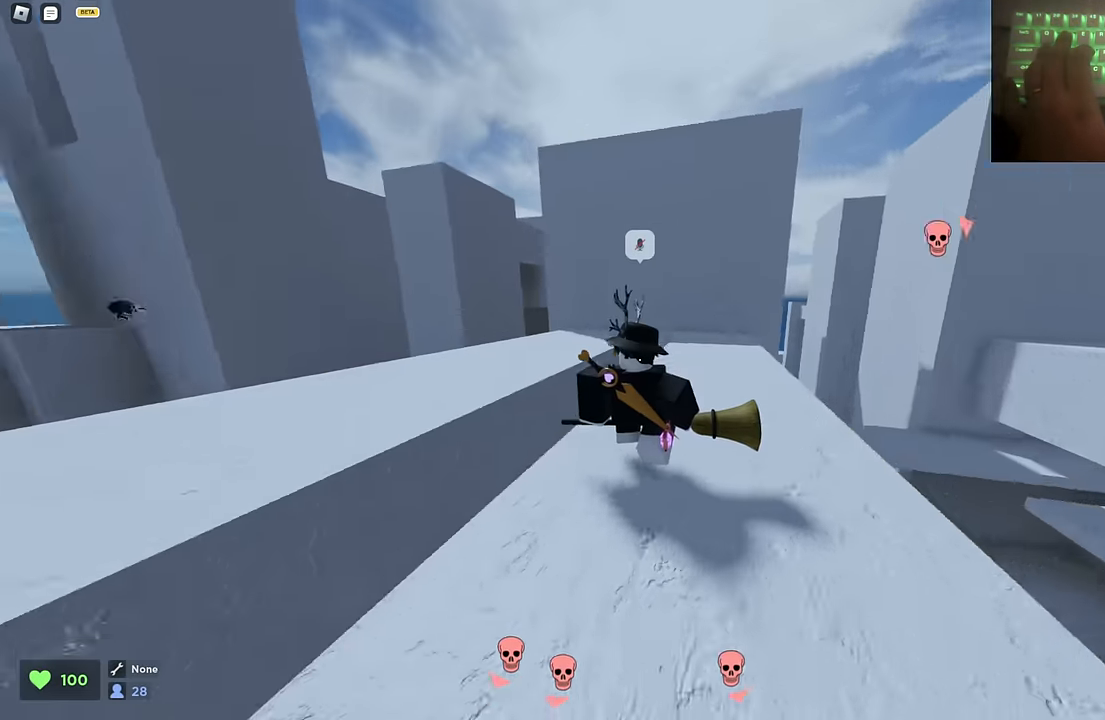
{"keys": ["a", "ctrl", "w"], "events": [[133, "a", "up"], [133, "d", "down"], [283, "a", "down"], [283, "d", "up"]]}
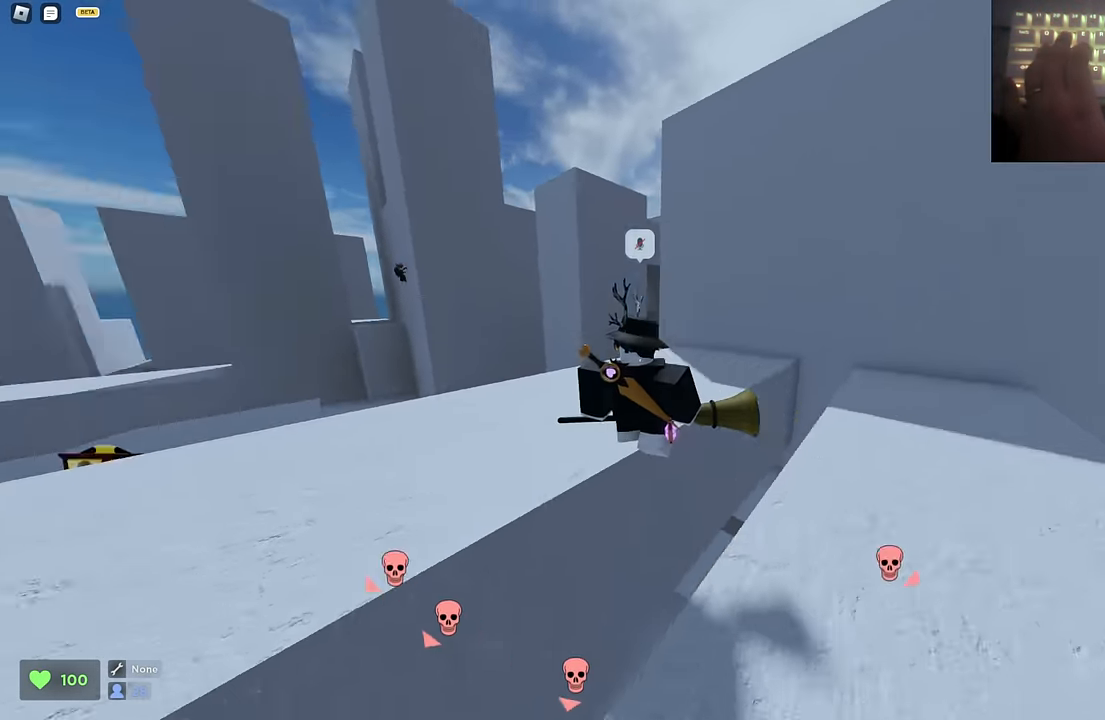
{"keys": ["a", "ctrl", "w"], "events": [[200, "space", "down"], [333, "space", "up"]]}
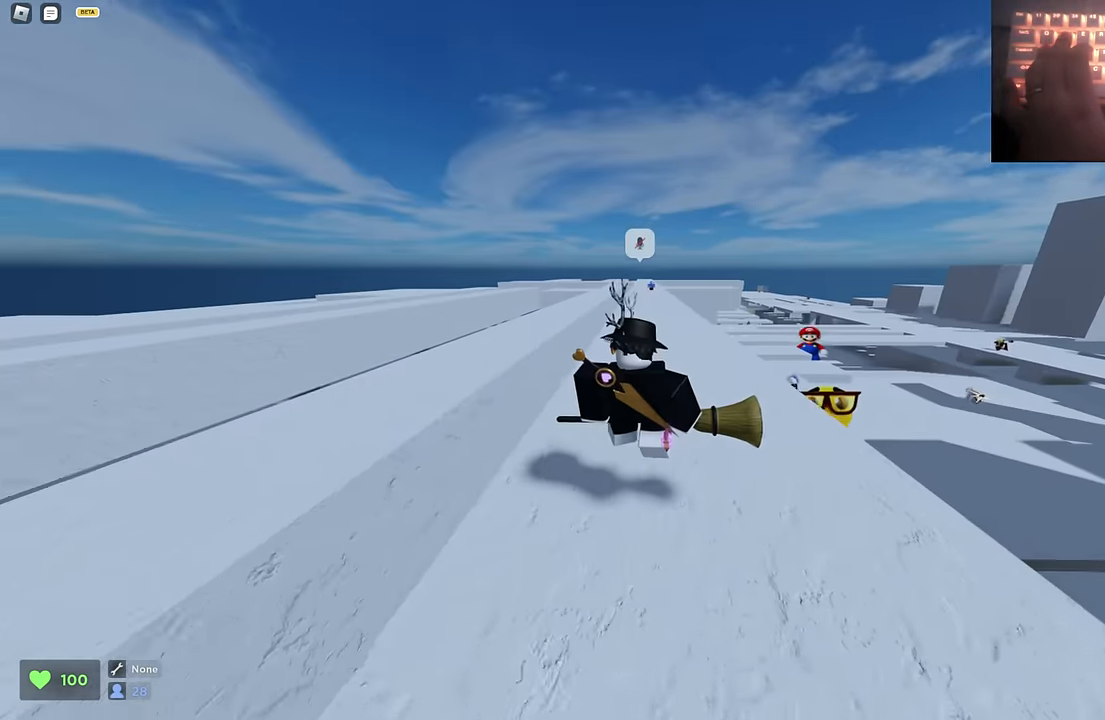
{"keys": ["a", "ctrl", "space", "w"], "events": [[66, "a", "up"], [116, "d", "down"], [216, "a", "down"], [250, "d", "up"], [500, "space", "down"]]}
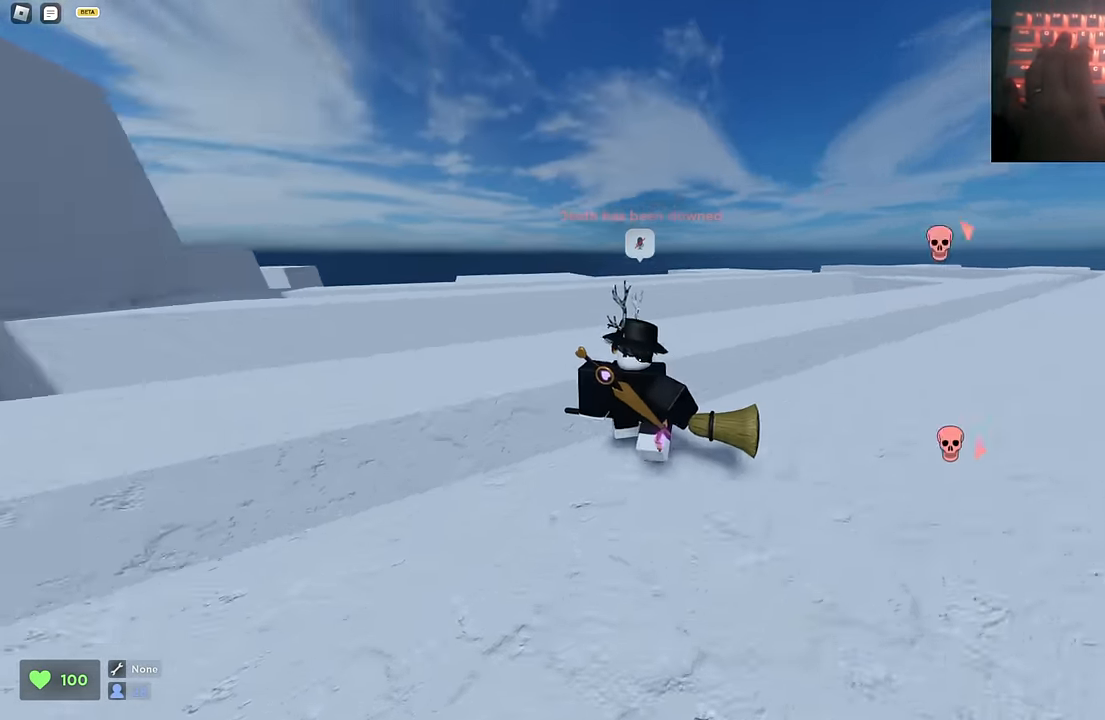
{"keys": ["ctrl", "d", "space", "w"], "events": [[83, "a", "up"], [83, "d", "down"], [316, "a", "down"], [316, "d", "up"], [466, "a", "up"], [466, "d", "down"]]}
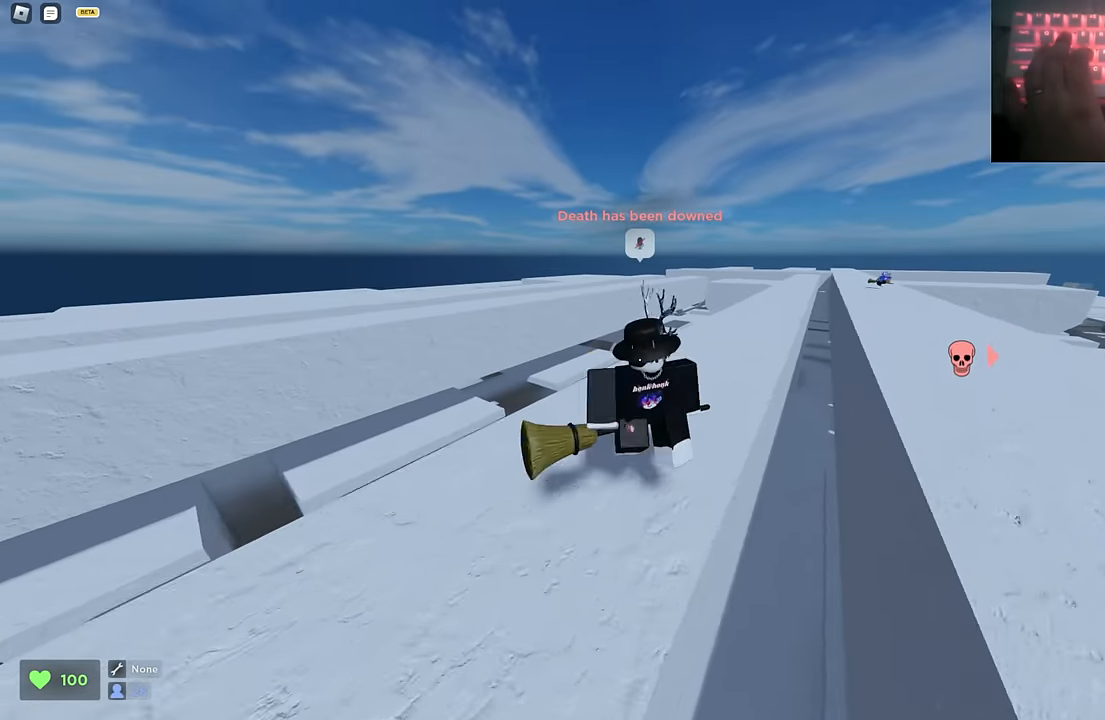
{"keys": ["a", "ctrl", "w"], "events": [[100, "space", "up"], [150, "space", "down"], [200, "space", "up"], [233, "space", "down"], [283, "space", "up"], [333, "a", "down"], [333, "d", "up"]]}
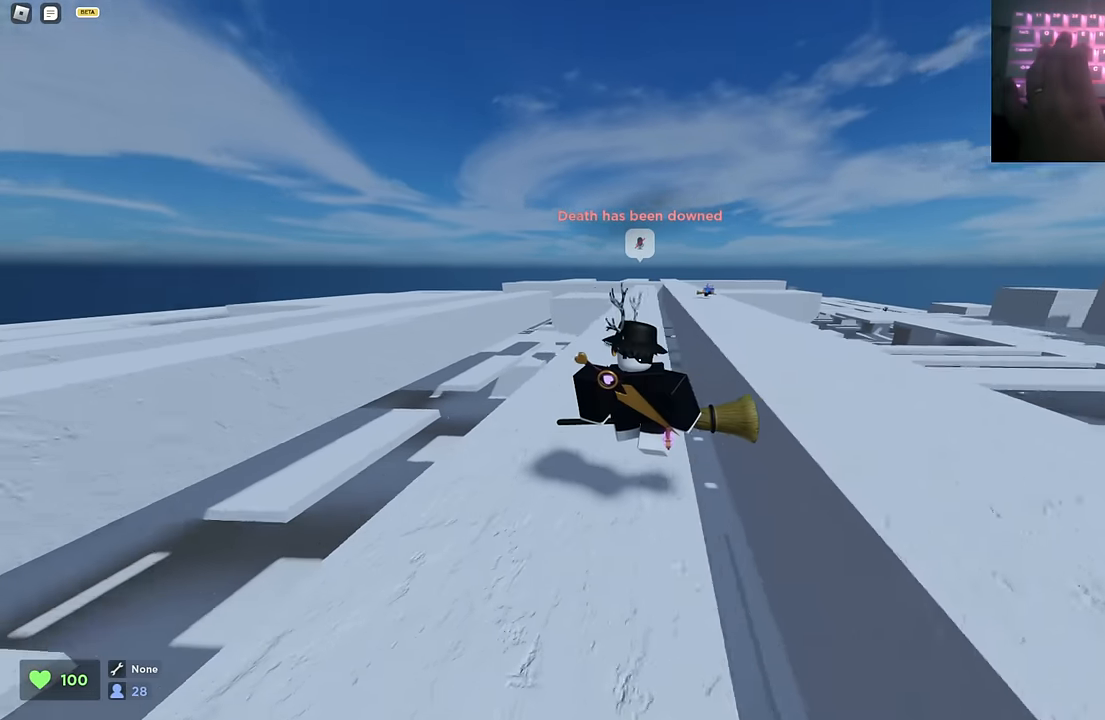
{"keys": ["ctrl", "d", "w"], "events": [[66, "d", "down"], [116, "a", "up"], [300, "space", "down"], [400, "space", "up"], [450, "space", "down"], [500, "space", "up"]]}
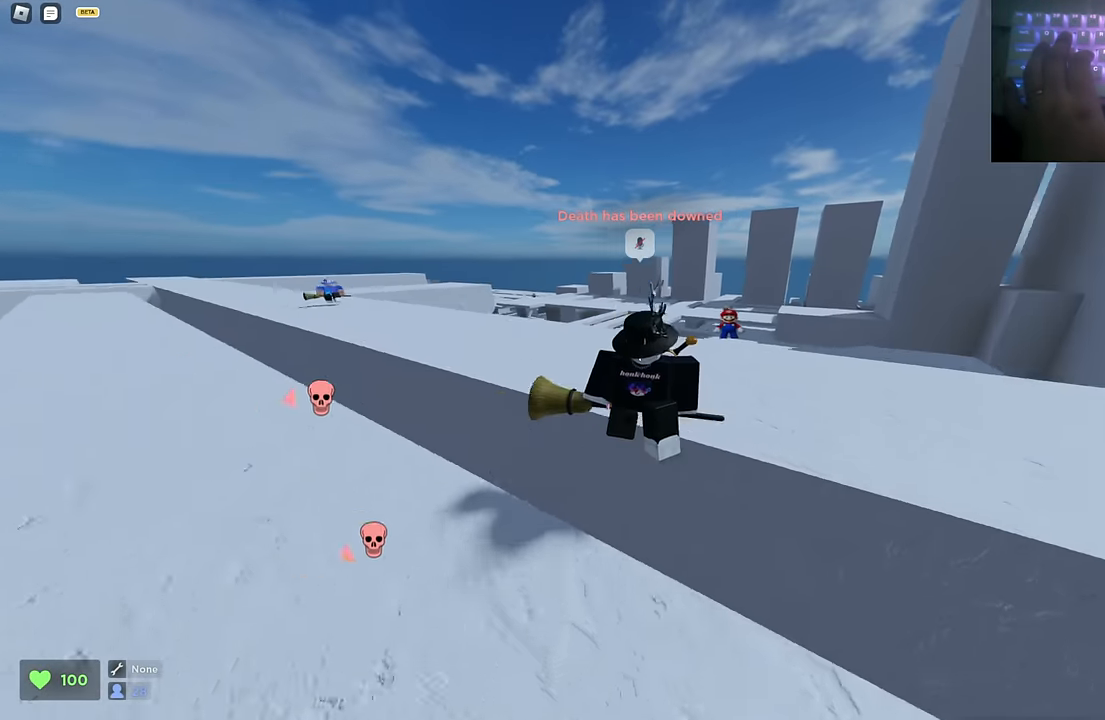
{"keys": ["a", "ctrl", "w"], "events": [[100, "a", "down"], [100, "d", "up"]]}
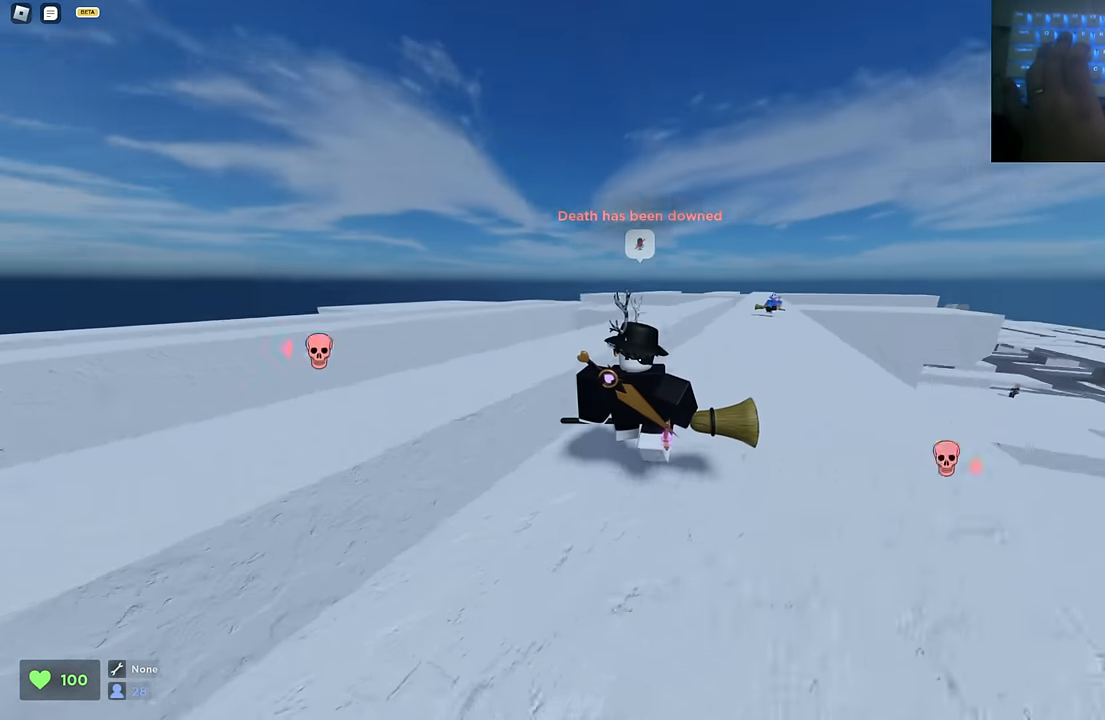
{"keys": ["a", "ctrl", "w"], "events": [[50, "space", "down"], [100, "space", "up"], [200, "a", "up"], [200, "d", "down"], [433, "a", "down"], [433, "d", "up"]]}
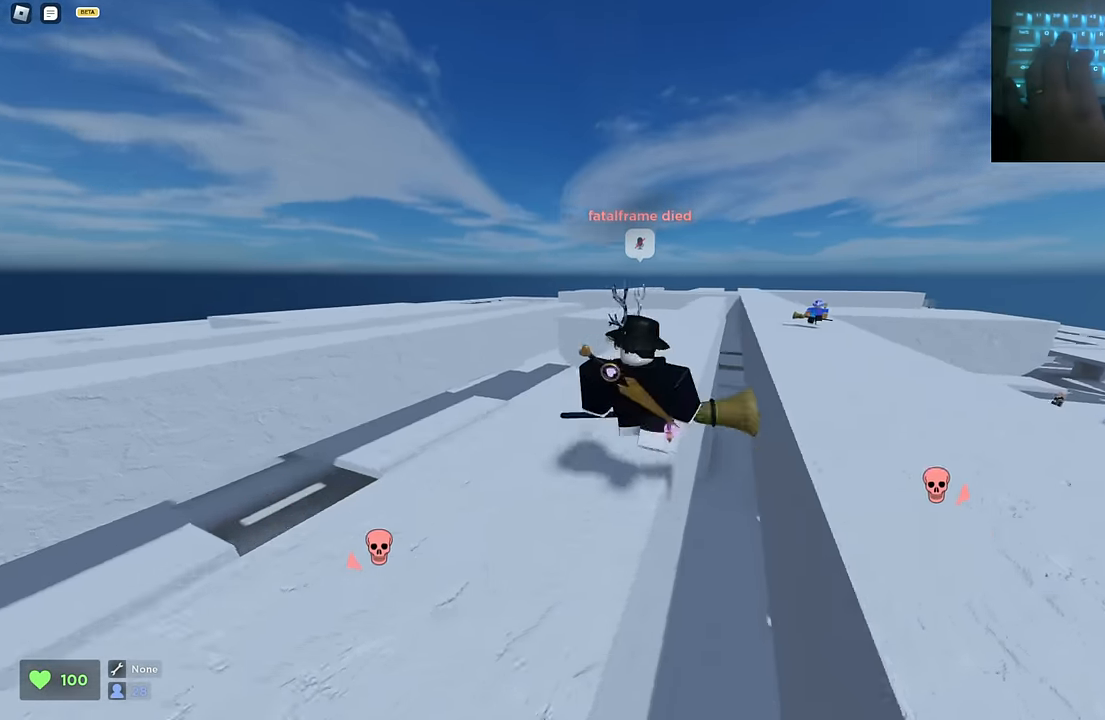
{"keys": ["ctrl", "d", "w"], "events": [[66, "a", "up"], [66, "d", "down"], [300, "space", "down"], [400, "space", "up"]]}
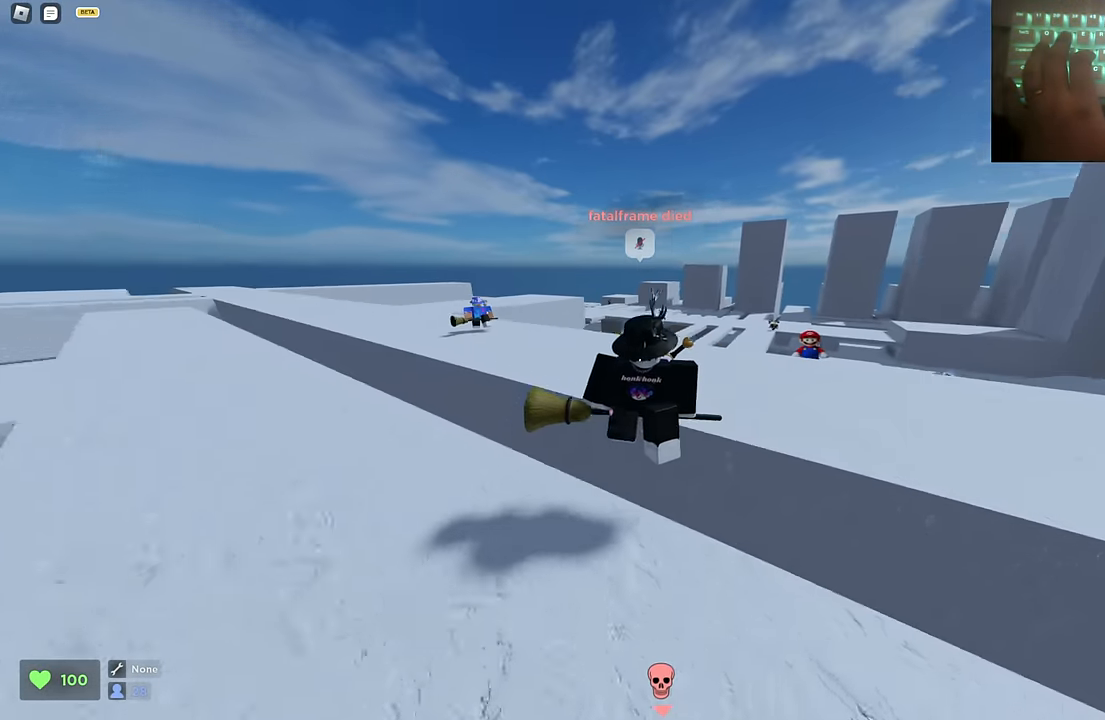
{"keys": ["a", "ctrl", "w"], "events": [[83, "a", "down"], [83, "d", "up"]]}
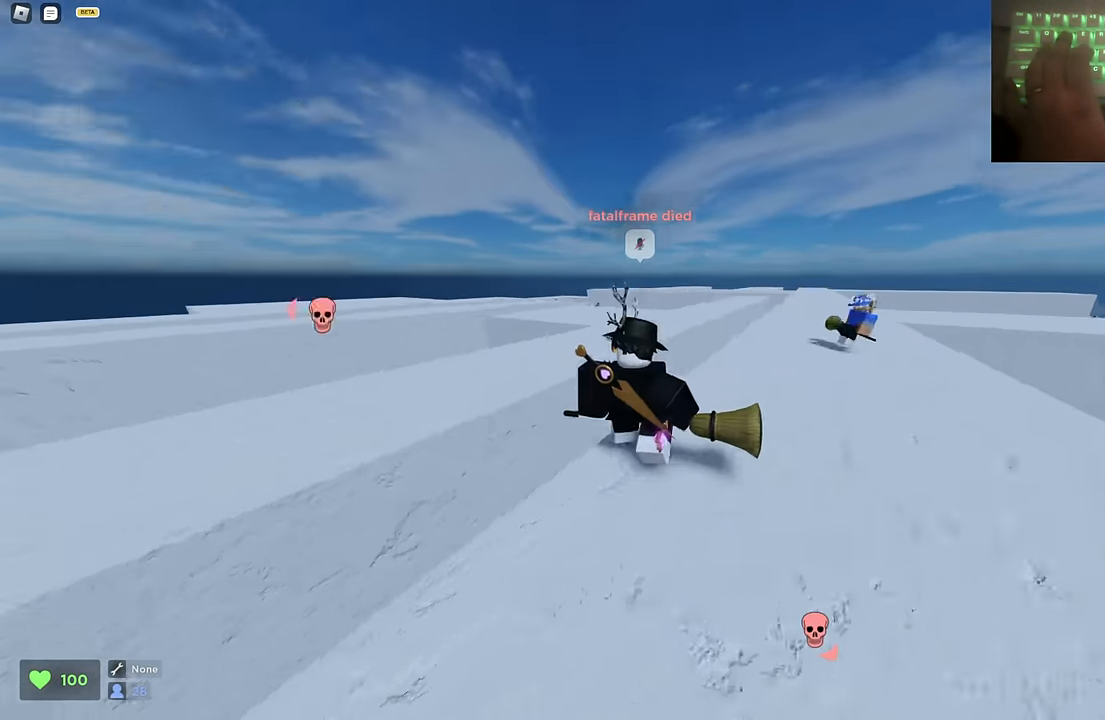
{"keys": ["a", "ctrl", "w"], "events": [[16, "space", "down"], [50, "a", "up"], [50, "d", "down"], [100, "space", "up"], [250, "a", "down"], [300, "d", "up"]]}
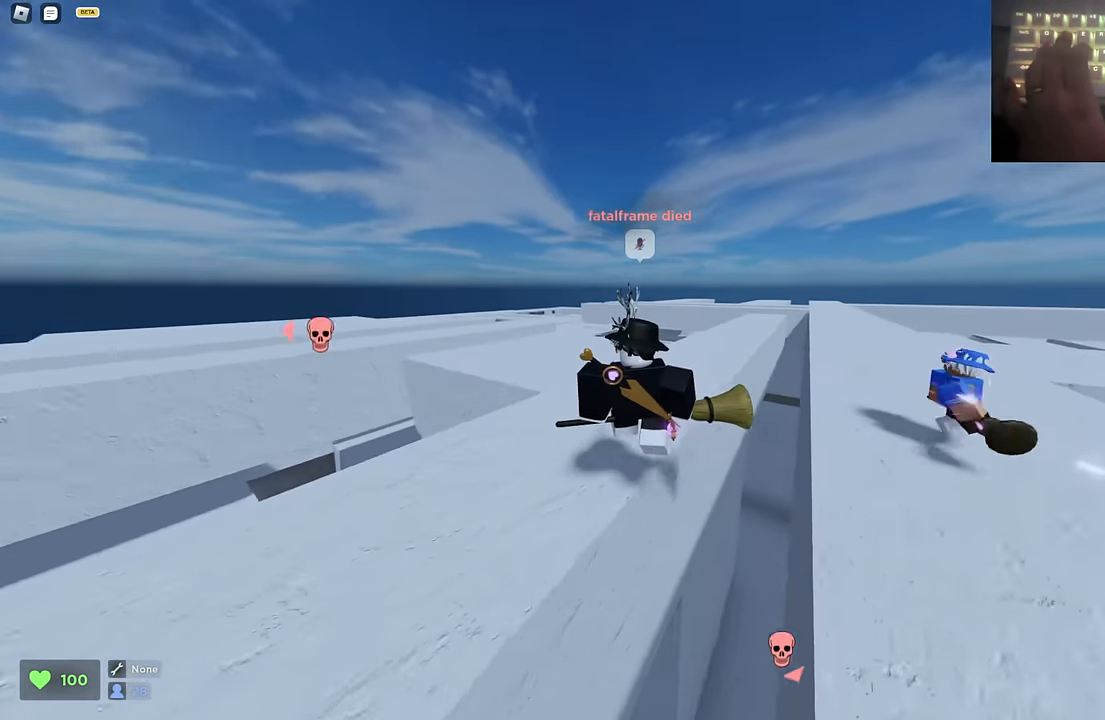
{"keys": ["a", "ctrl", "space", "w"], "events": [[116, "a", "up"], [116, "d", "down"], [366, "space", "down"], [450, "a", "down"], [450, "d", "up"]]}
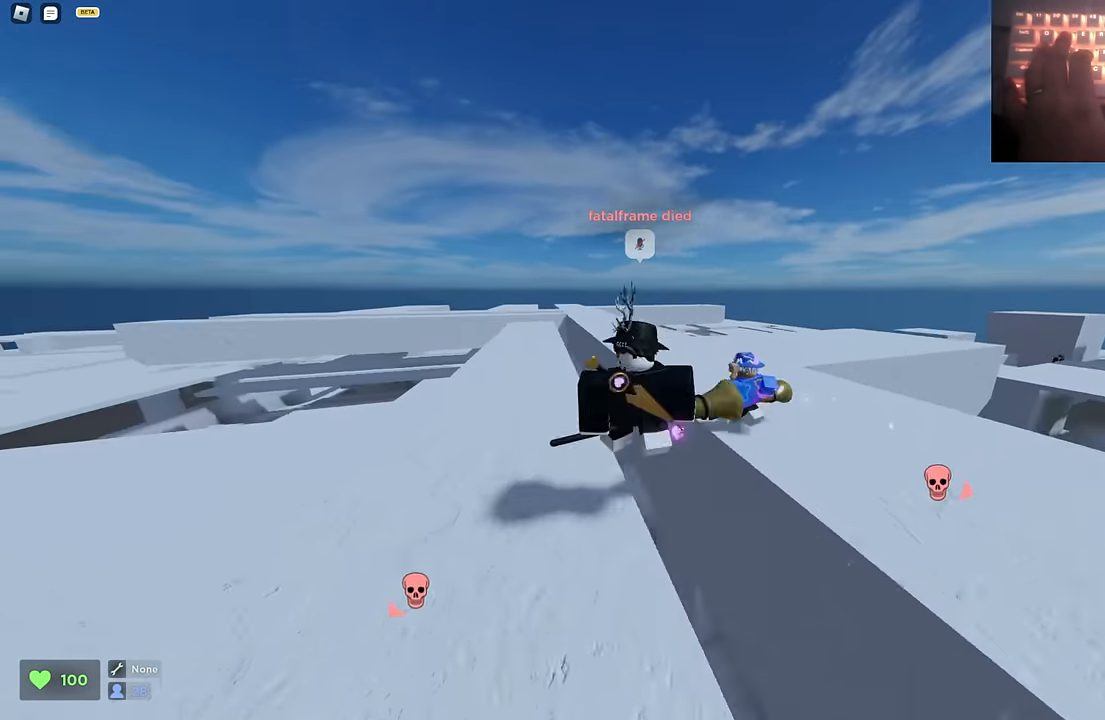
{"keys": ["ctrl", "d", "space", "w"], "events": [[133, "a", "up"], [133, "d", "down"], [216, "a", "down"], [216, "d", "up"], [316, "a", "up"], [316, "d", "down"]]}
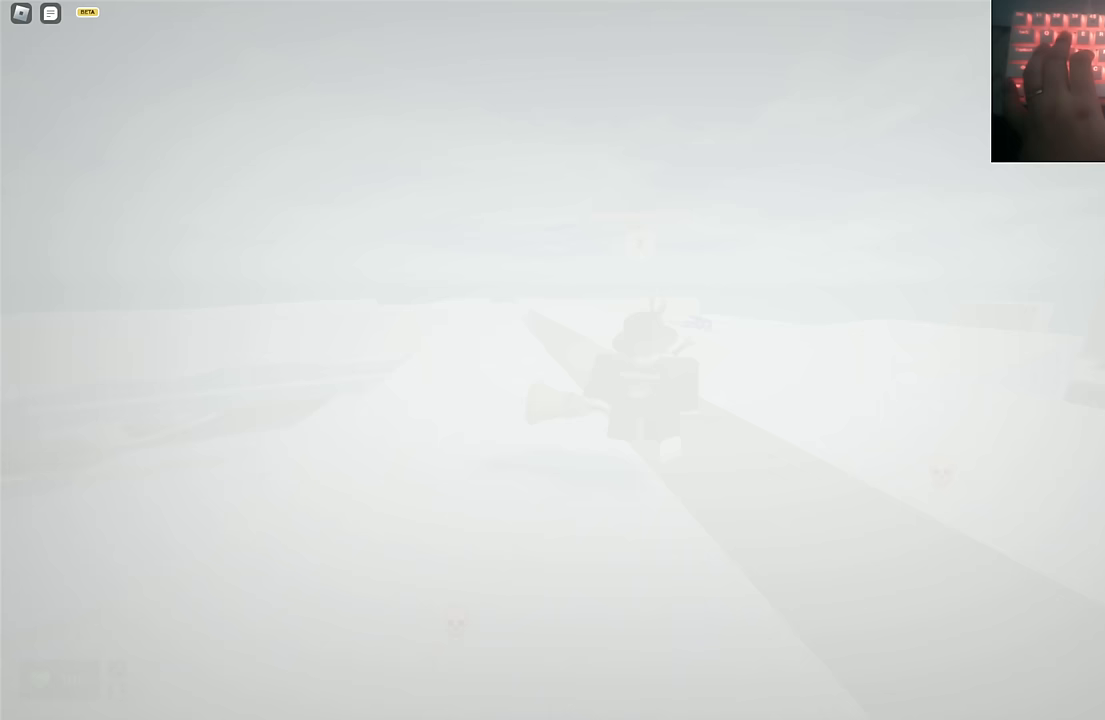
{"keys": [], "events": [[50, "space", "up"], [233, "a", "down"], [233, "d", "up"], [383, "a", "up"], [383, "w", "up"], [483, "ctrl", "up"]]}
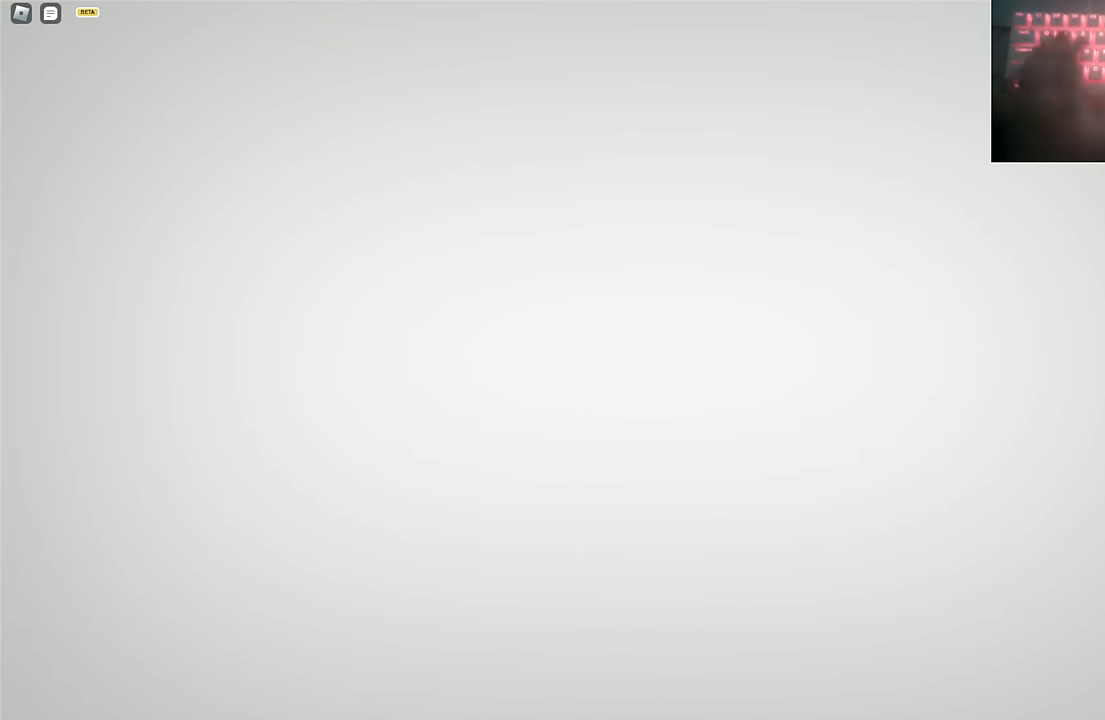
{"keys": [], "events": []}
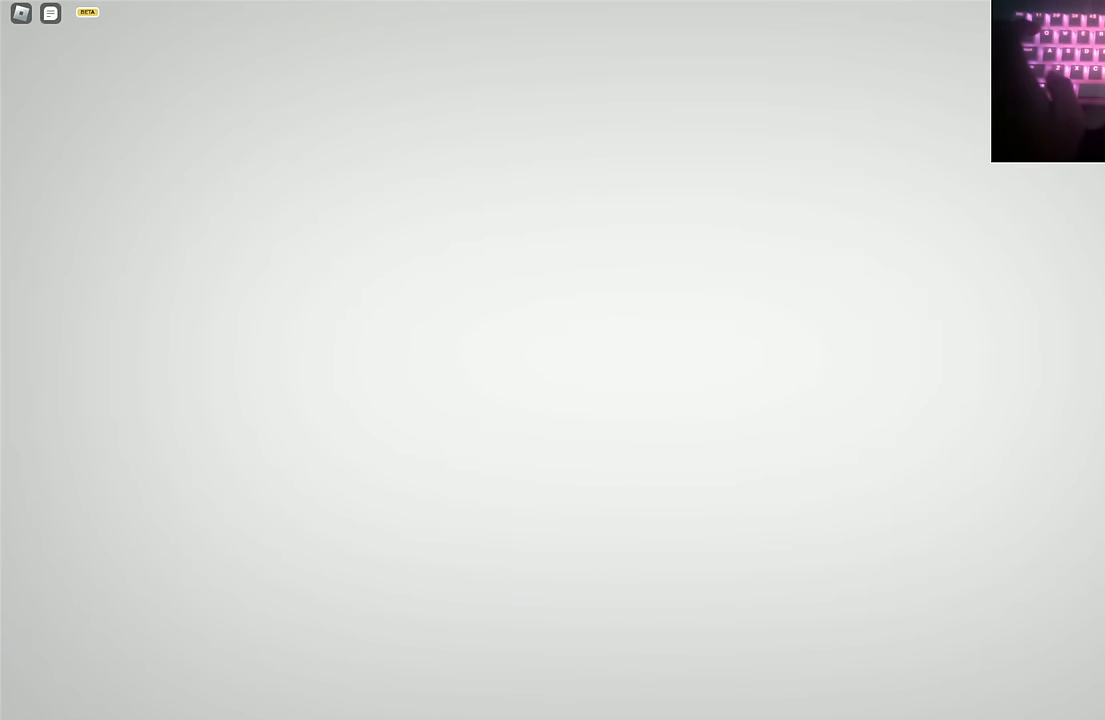
{"keys": [], "events": []}
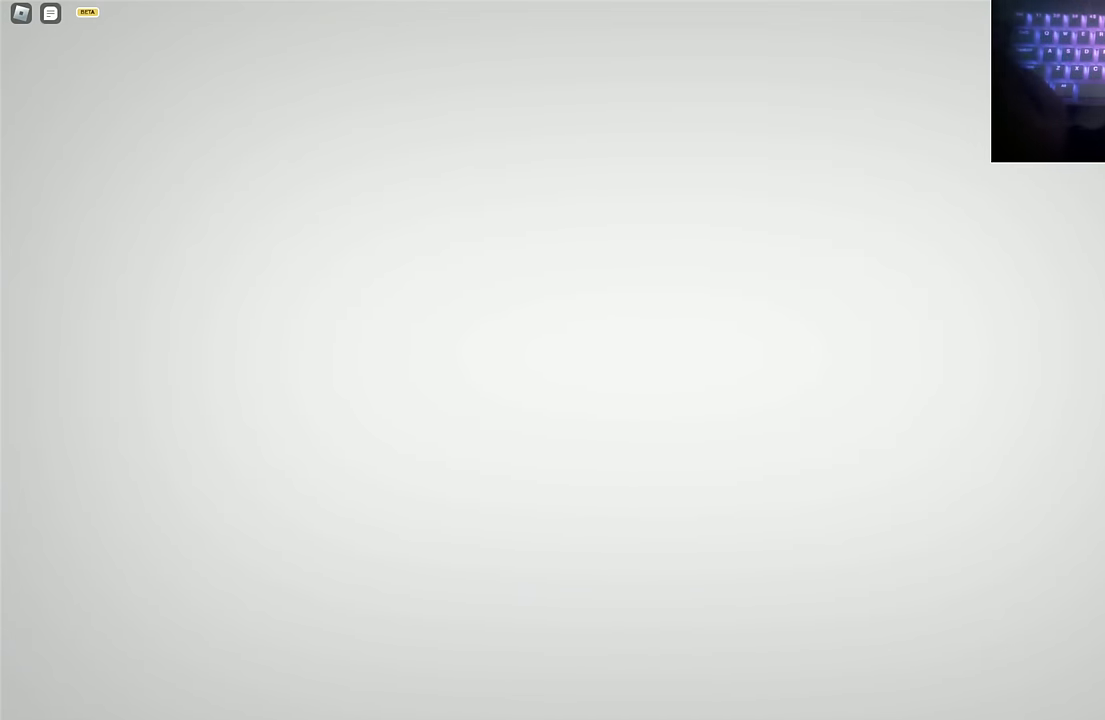
{"keys": [], "events": []}
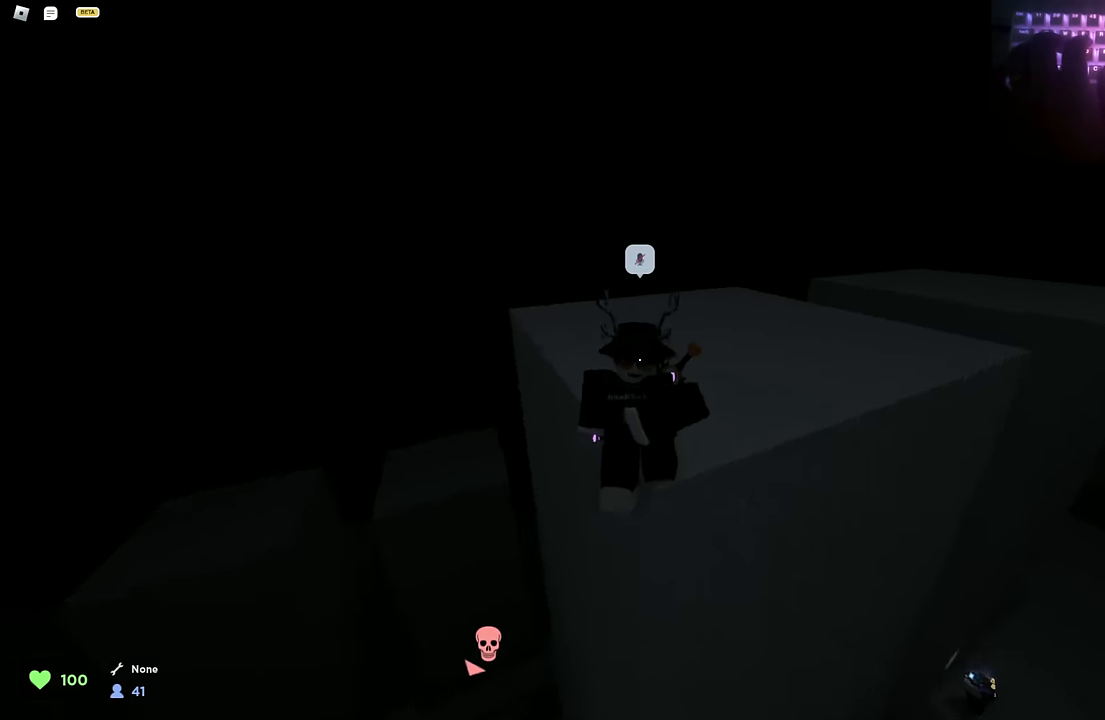
{"keys": [], "events": []}
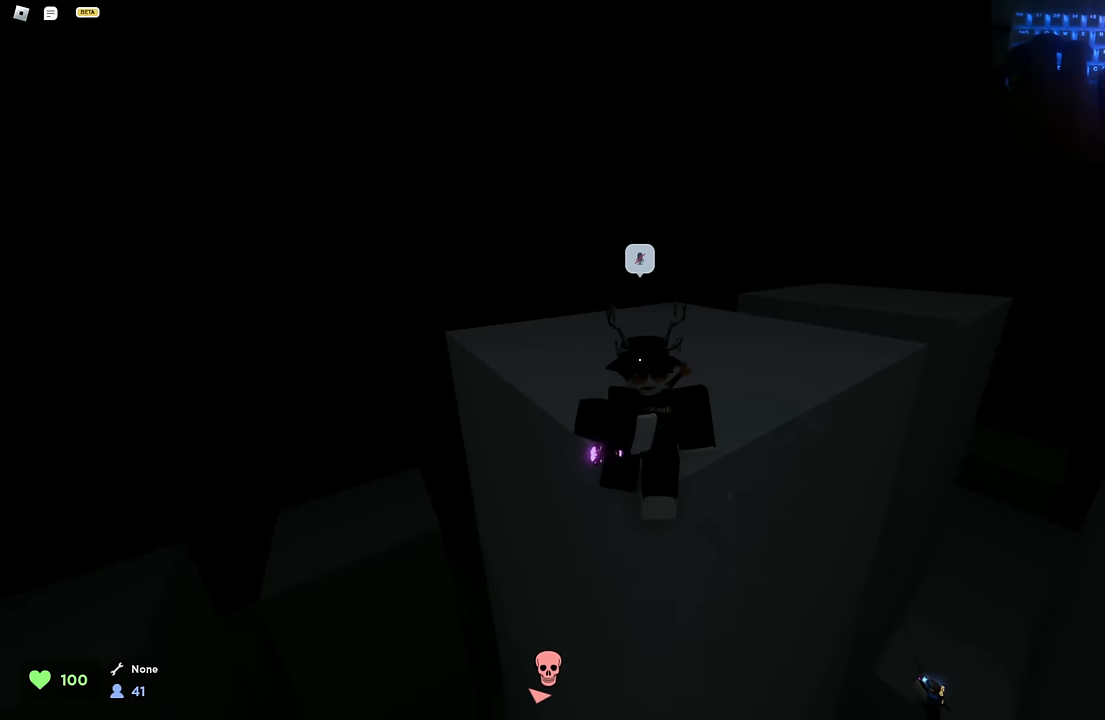
{"keys": [], "events": [[333, "d", "down"], [383, "d", "up"]]}
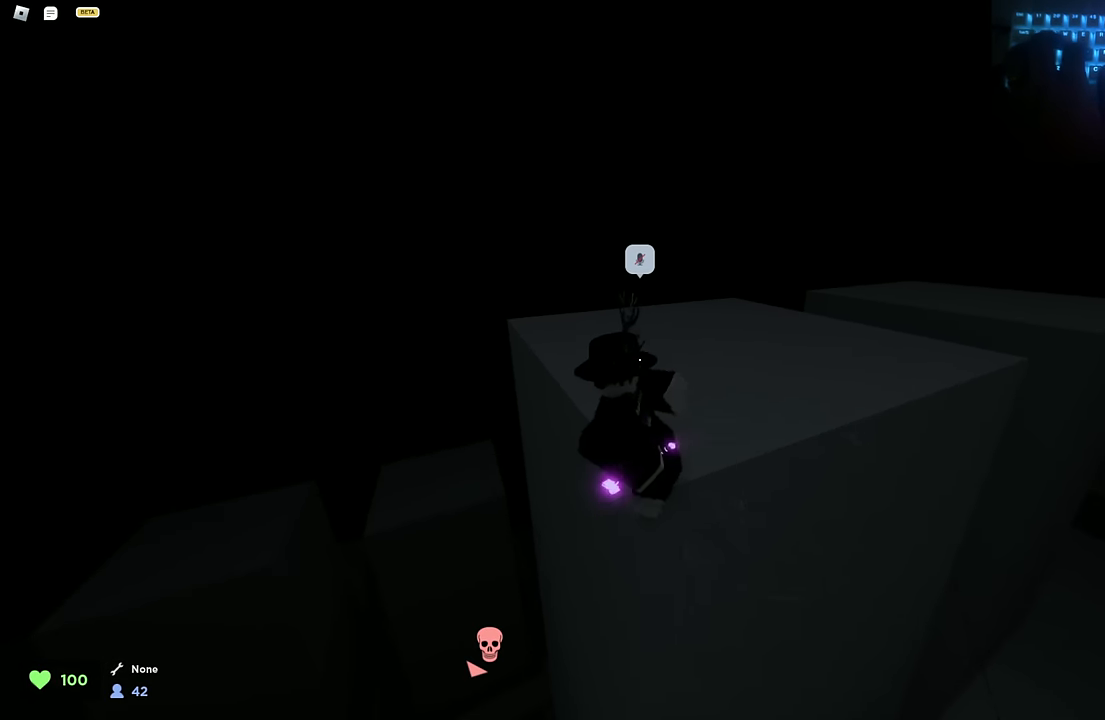
{"keys": [], "events": [[300, "d", "down"], [350, "d", "up"]]}
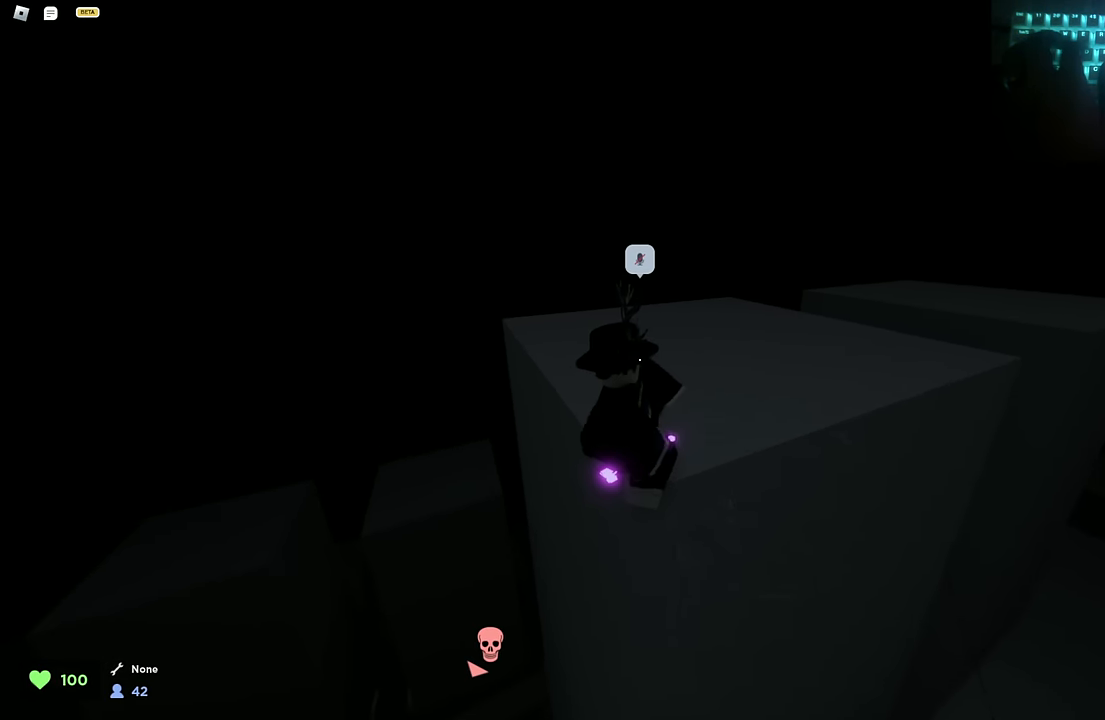
{"keys": [], "events": []}
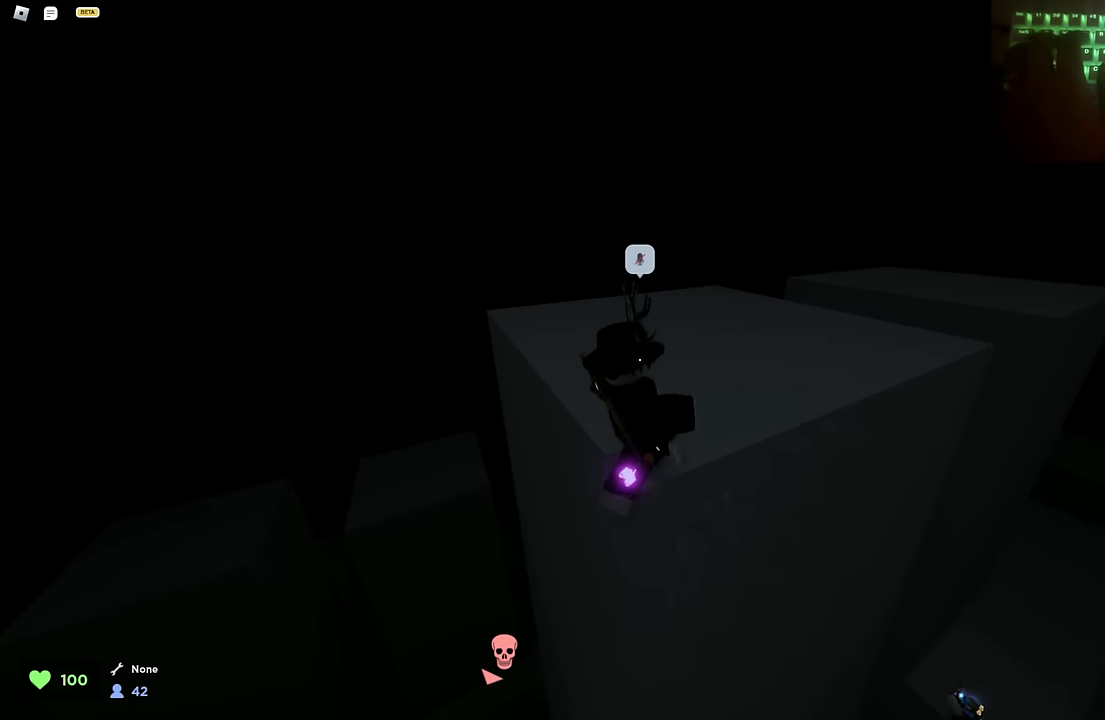
{"keys": [], "events": [[67, "s", "down"], [100, "s", "up"]]}